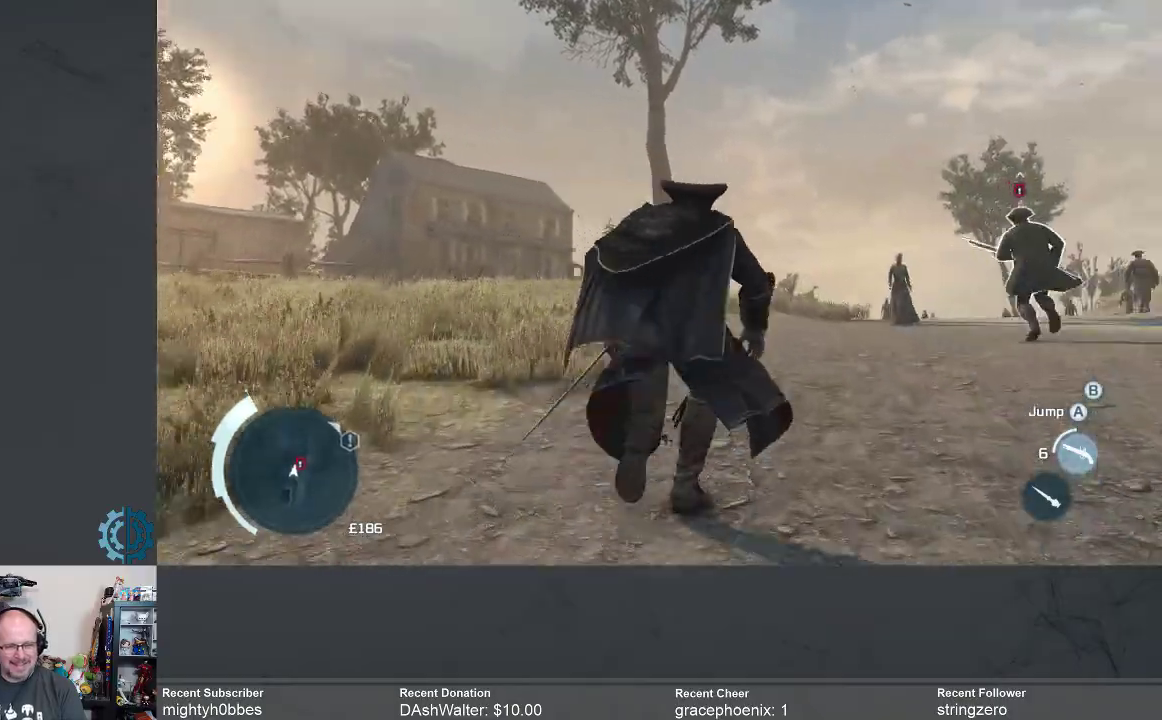
Gameplay with a controller (Xbox layout); each line is a JSON object with the inputs held at the frame after it. "events" lists button and stick changes between this image and that frame as [ms after this image, input, new state], when the widget could be followed in between.
{"buttons": ["R2"], "left_stick": "up", "right_stick": "center", "events": [[133, "right_stick", "center"]]}
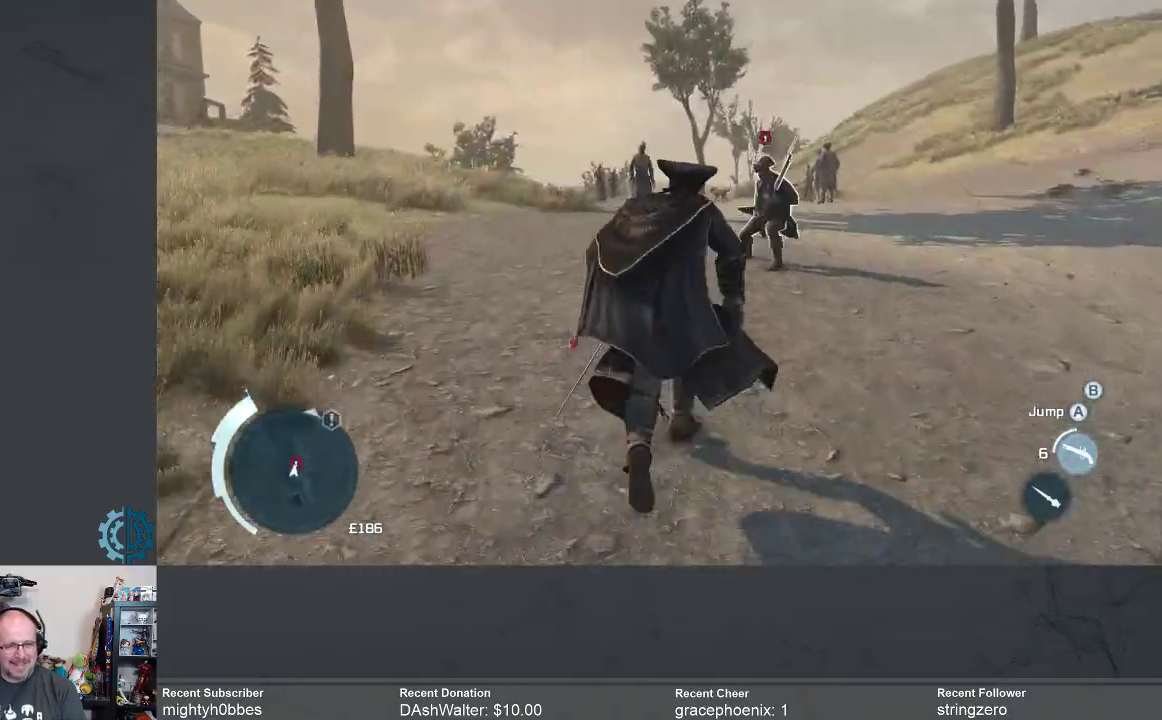
{"buttons": ["B", "R2"], "left_stick": "up-right", "right_stick": "center", "events": [[100, "right_stick", "down"], [233, "right_stick", "center"], [300, "left_stick", "up-right"], [333, "B", "down"]]}
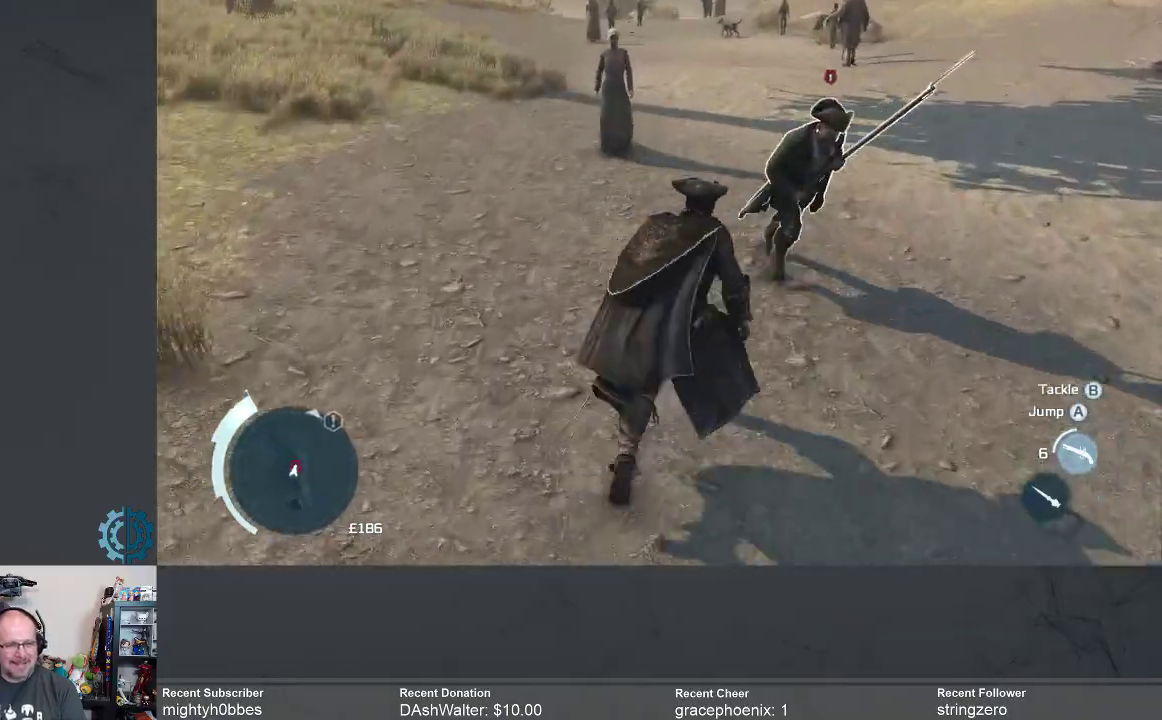
{"buttons": ["B", "R2"], "left_stick": "right", "right_stick": "center", "events": [[500, "left_stick", "right"]]}
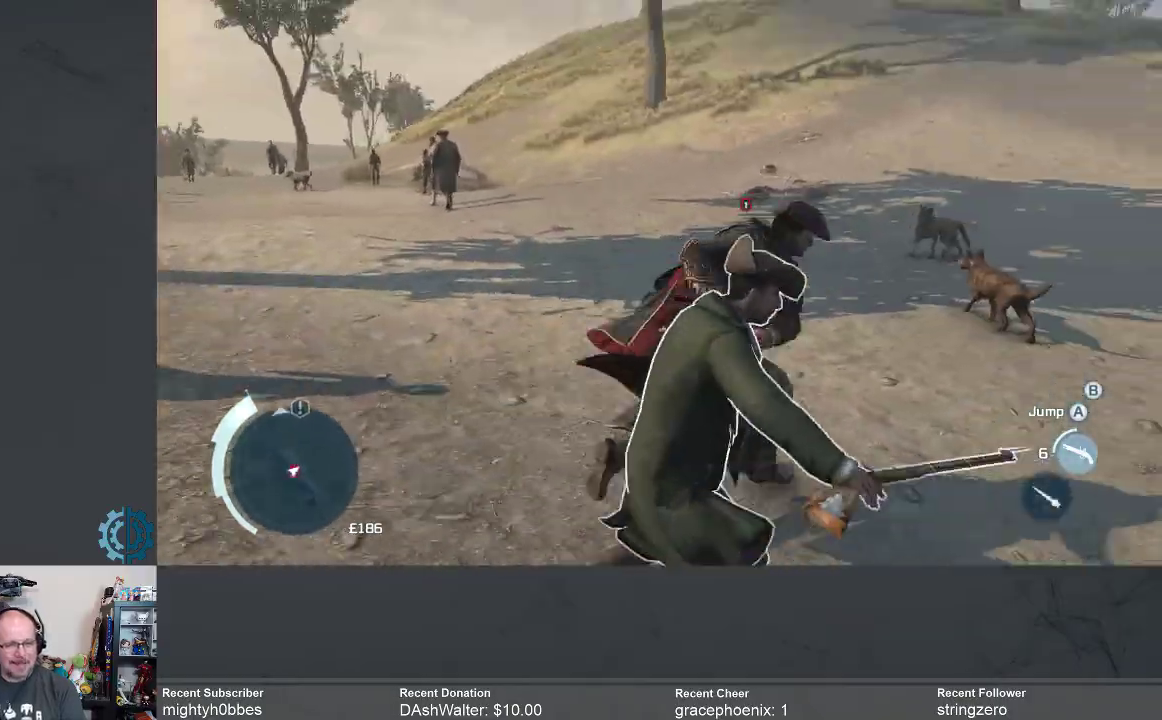
{"buttons": ["R2"], "left_stick": "down-right", "right_stick": "right", "events": [[300, "left_stick", "down-right"], [333, "B", "up"], [500, "right_stick", "right"]]}
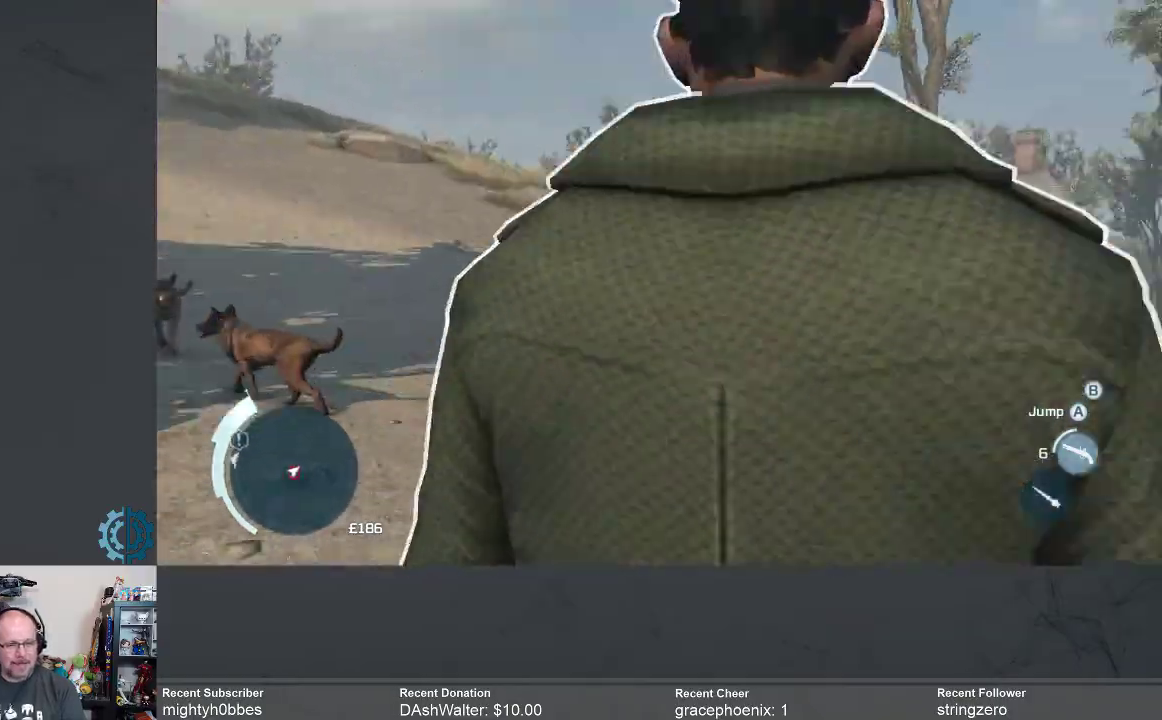
{"buttons": ["B", "R2"], "left_stick": "down-right", "right_stick": "center", "events": [[400, "right_stick", "center"], [467, "B", "down"]]}
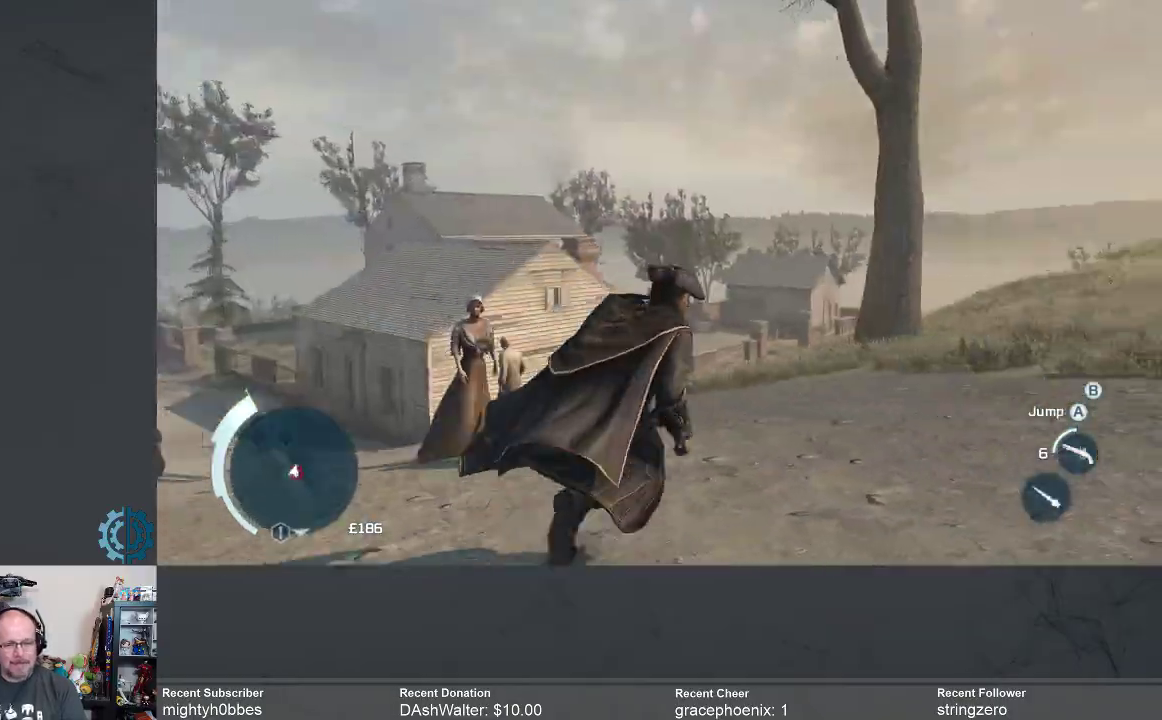
{"buttons": ["R2"], "left_stick": "right", "right_stick": "center", "events": [[67, "left_stick", "right"], [367, "B", "up"]]}
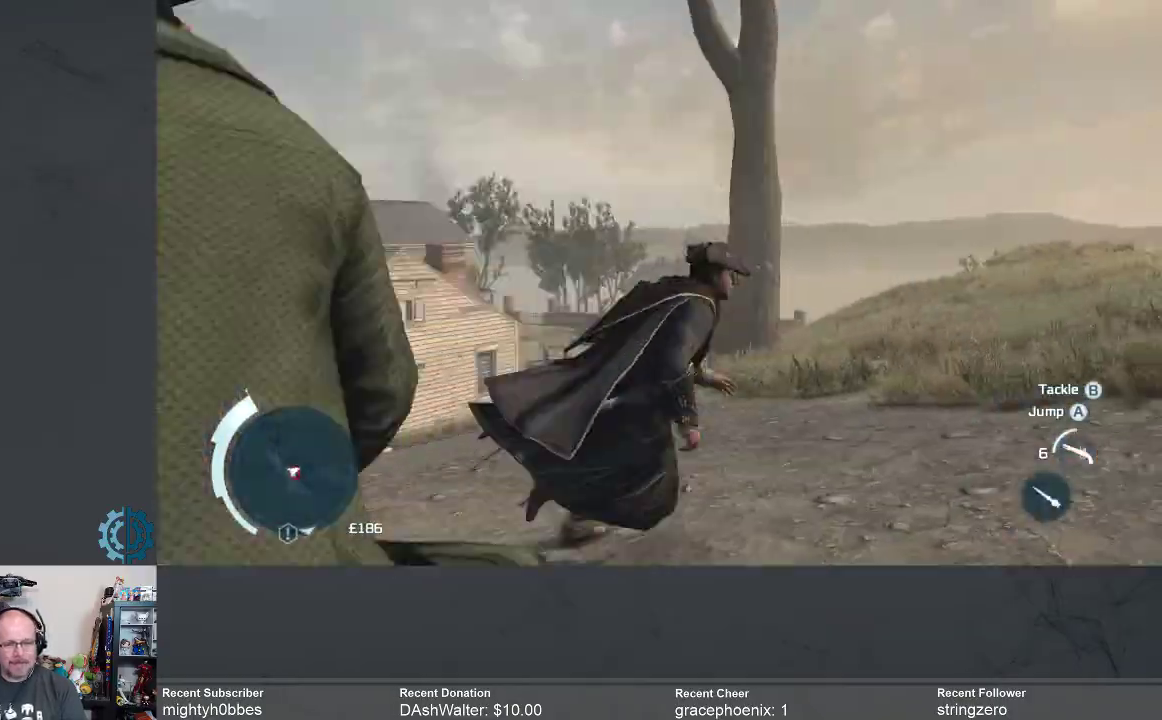
{"buttons": ["R2"], "left_stick": "down-left", "right_stick": "right", "events": [[67, "right_stick", "right"], [100, "left_stick", "down"], [433, "left_stick", "down-left"]]}
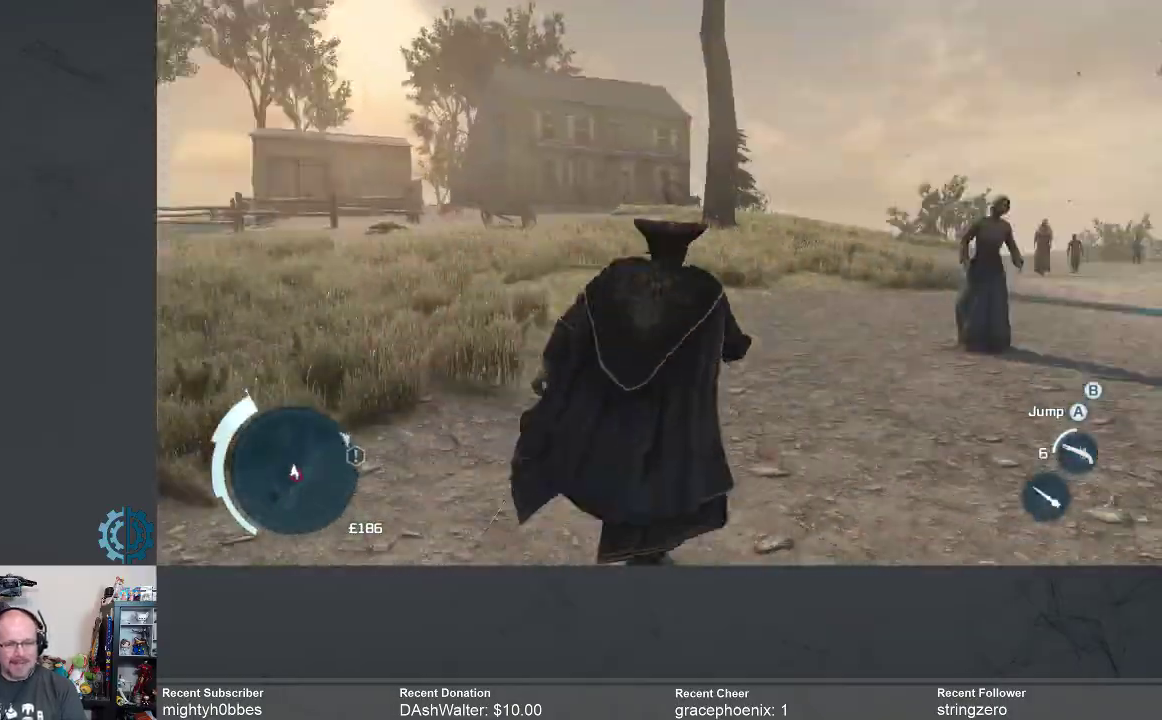
{"buttons": ["R2"], "left_stick": "up", "right_stick": "down", "events": [[100, "left_stick", "down"], [233, "left_stick", "center"], [300, "left_stick", "up-left"], [400, "left_stick", "up"], [400, "right_stick", "down"]]}
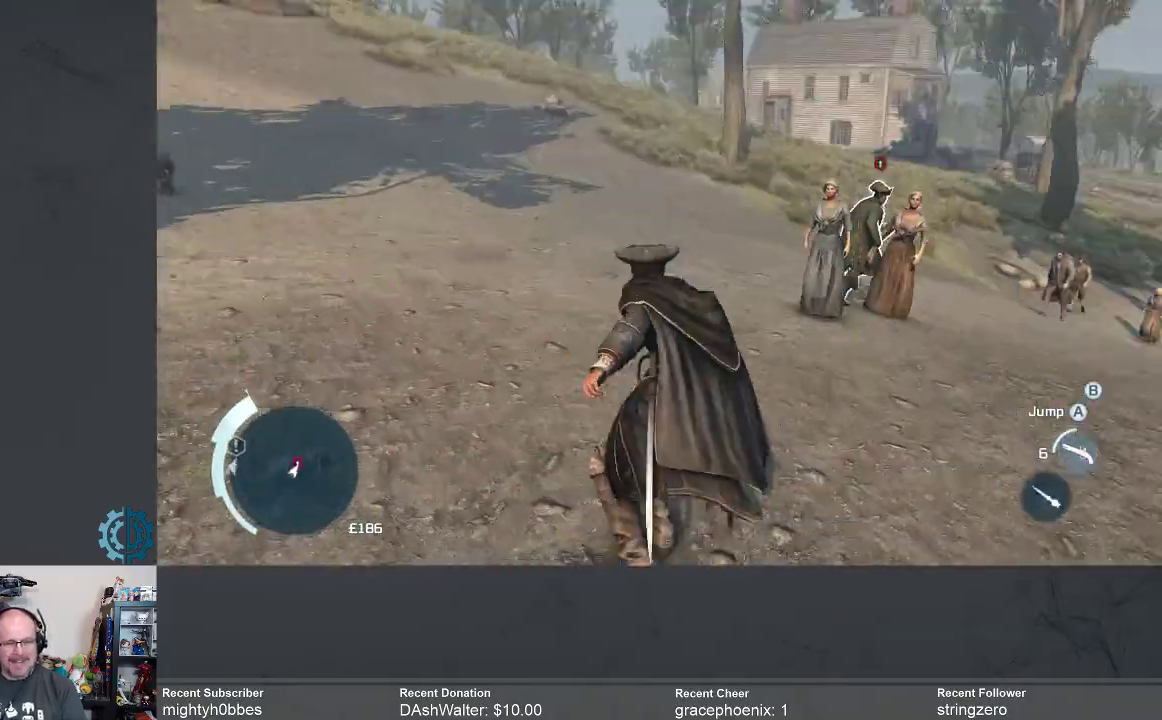
{"buttons": ["B", "R2"], "left_stick": "up", "right_stick": "center", "events": [[67, "right_stick", "center"], [133, "right_stick", "right"], [267, "right_stick", "center"], [433, "B", "down"]]}
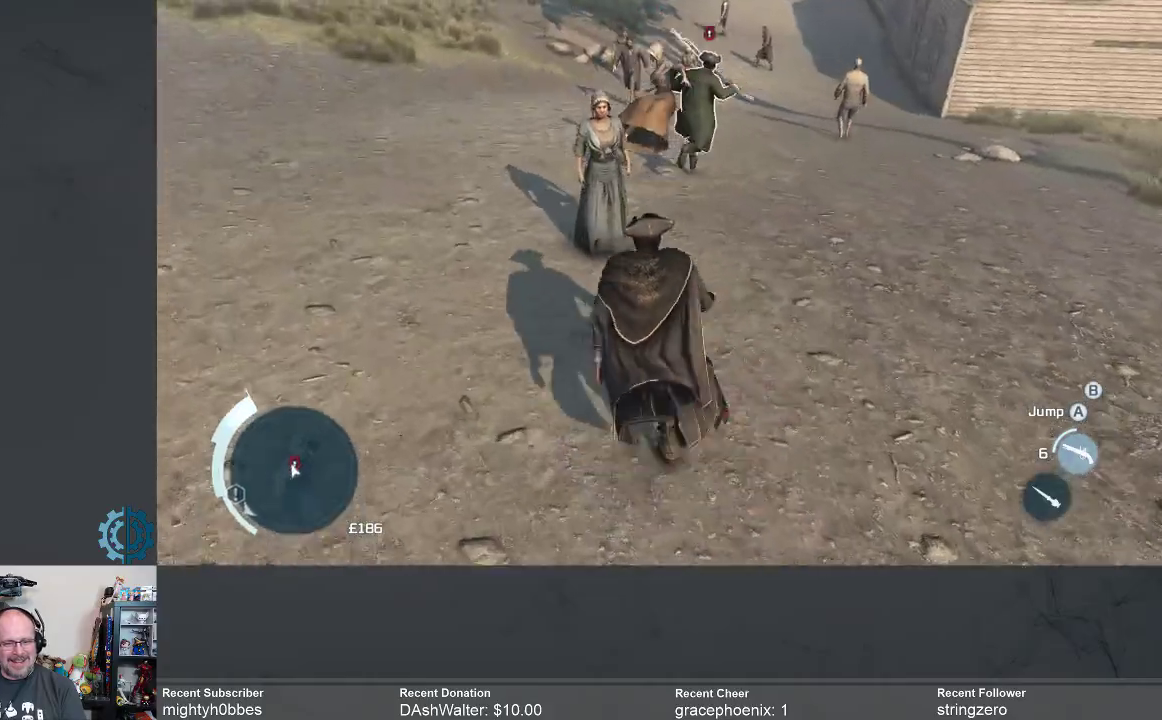
{"buttons": ["B", "R2"], "left_stick": "up", "right_stick": "center", "events": [[33, "left_stick", "up-right"], [500, "left_stick", "up"]]}
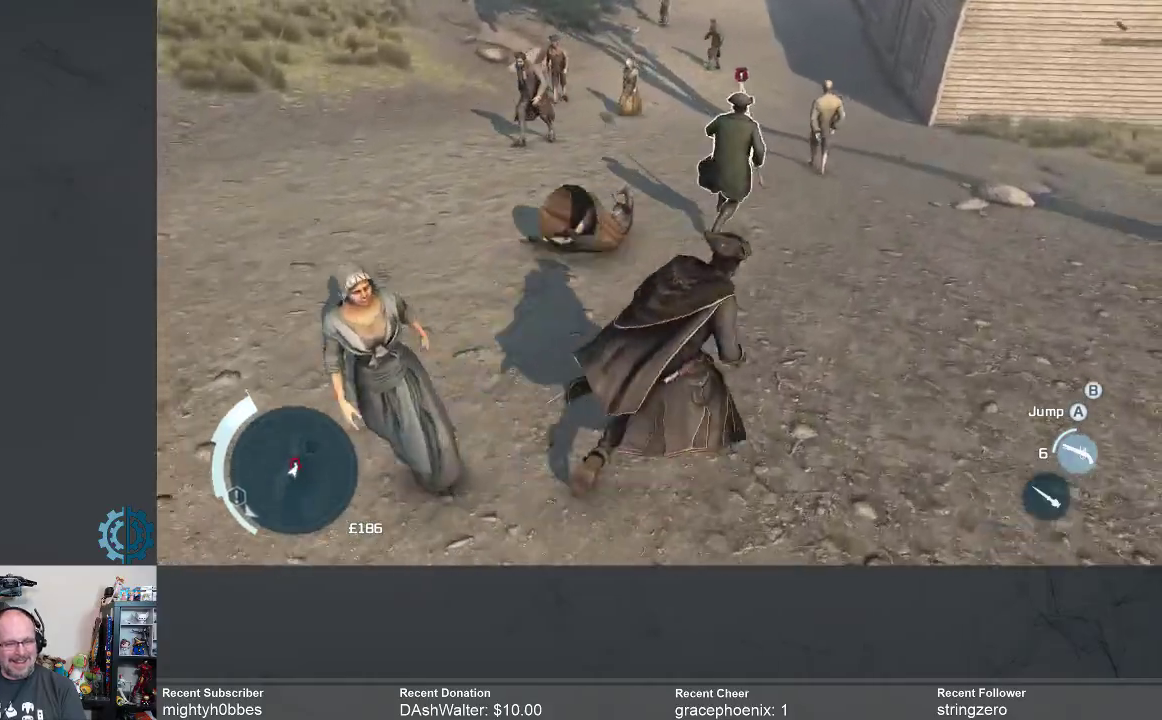
{"buttons": ["B", "R2"], "left_stick": "up", "right_stick": "center", "events": []}
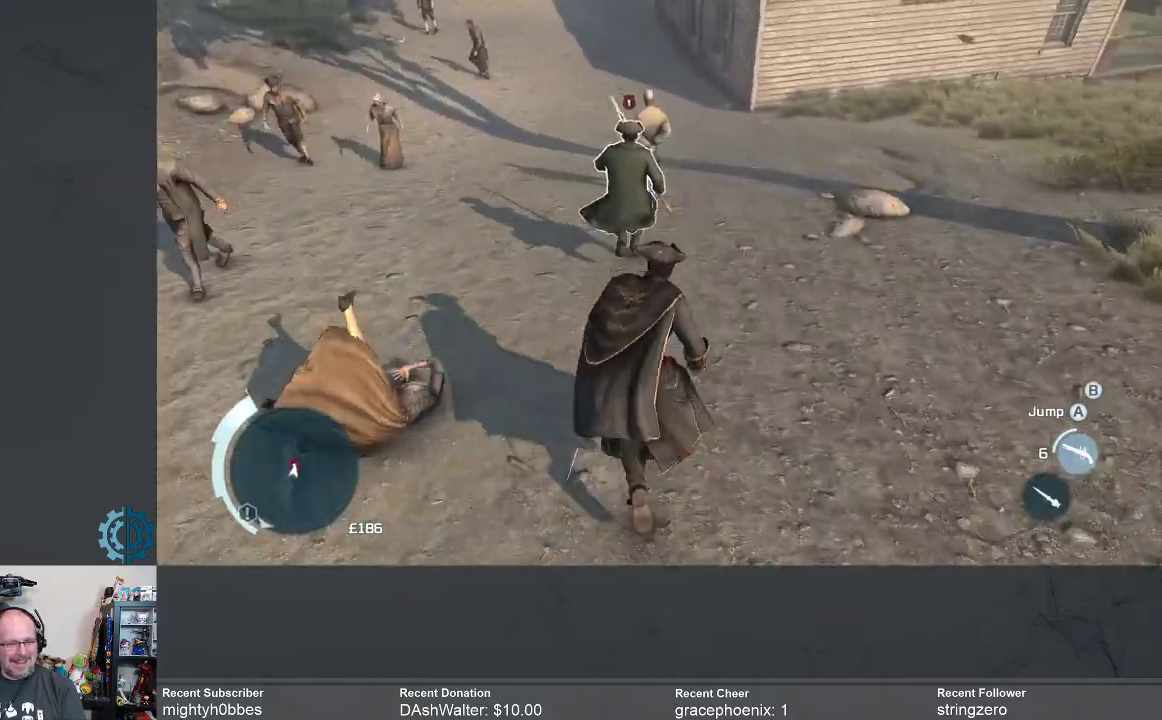
{"buttons": ["B", "R2"], "left_stick": "up", "right_stick": "center", "events": []}
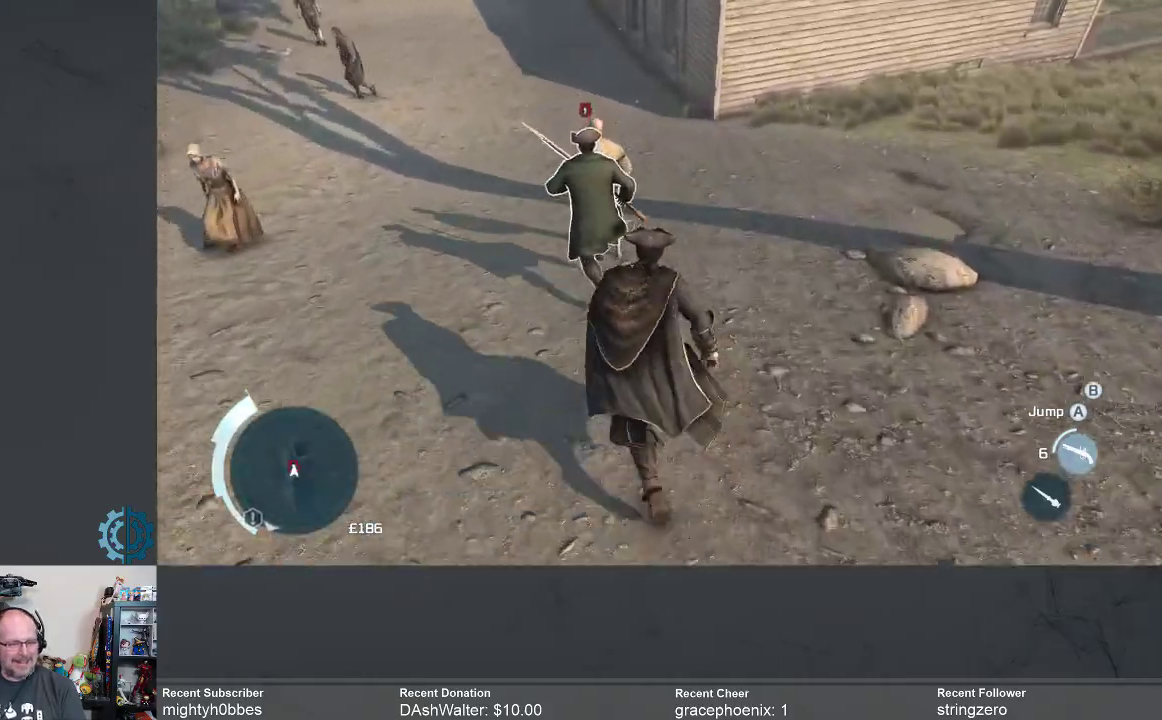
{"buttons": ["B", "R2"], "left_stick": "up", "right_stick": "center", "events": [[167, "left_stick", "up-left"], [500, "left_stick", "up"]]}
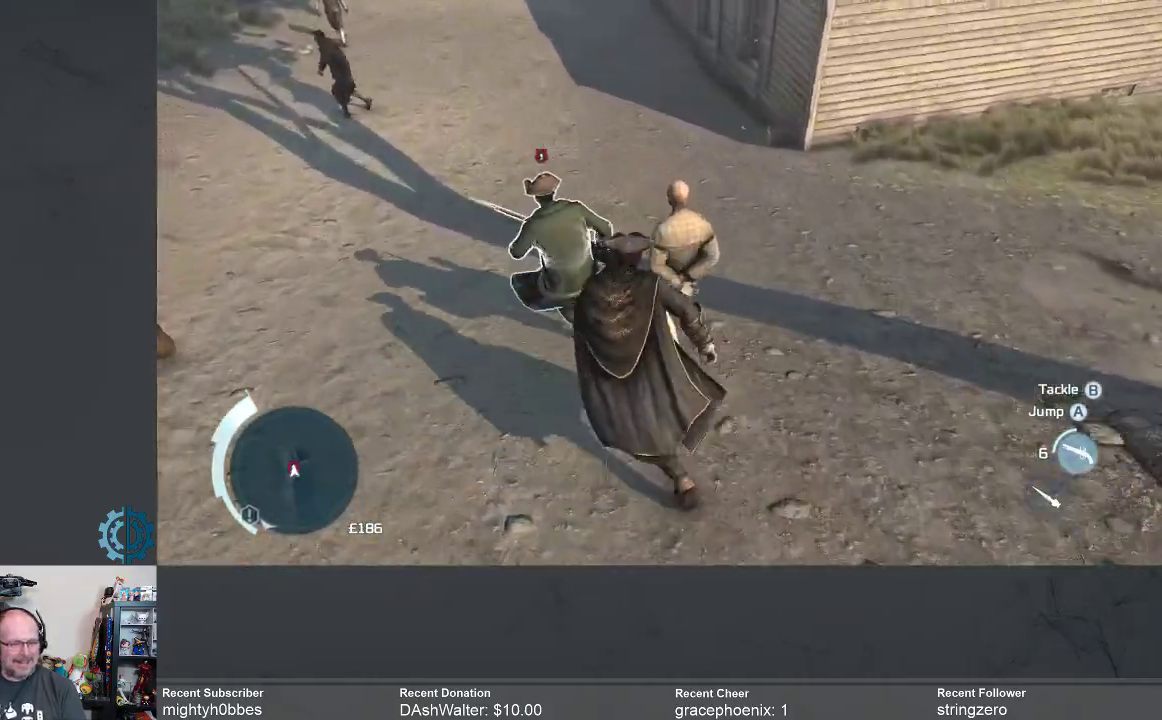
{"buttons": ["B", "R2"], "left_stick": "up", "right_stick": "center", "events": [[167, "left_stick", "up-left"], [433, "left_stick", "up"]]}
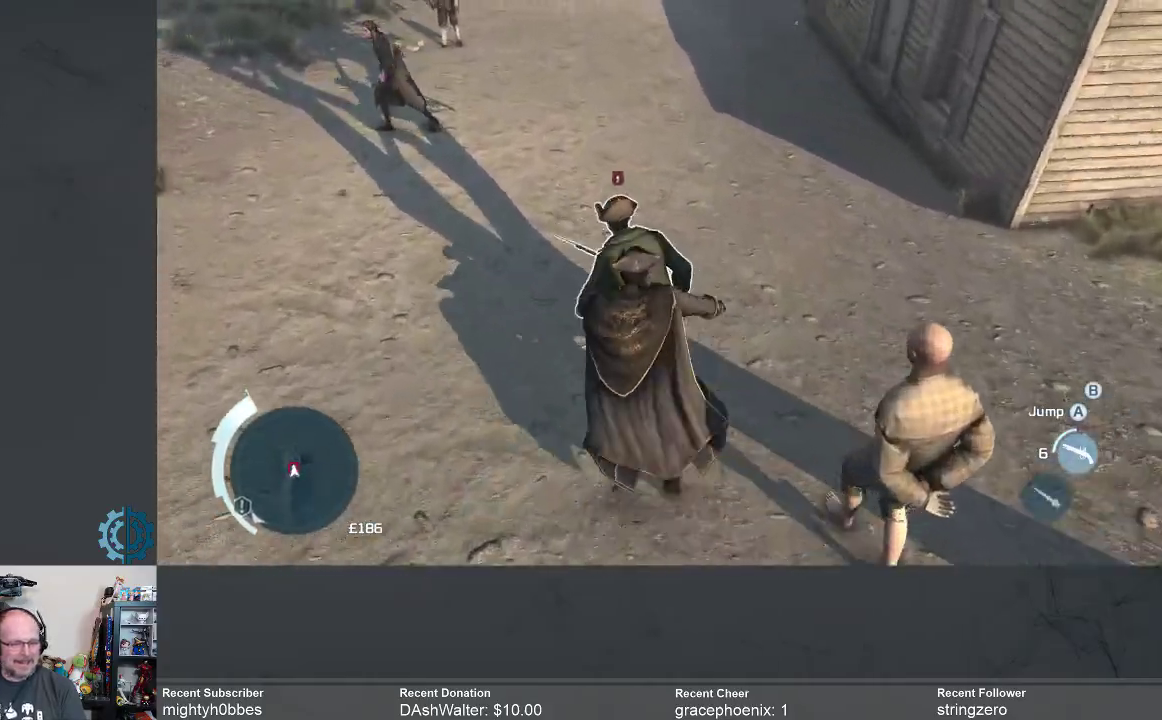
{"buttons": ["B", "R2"], "left_stick": "up", "right_stick": "center", "events": []}
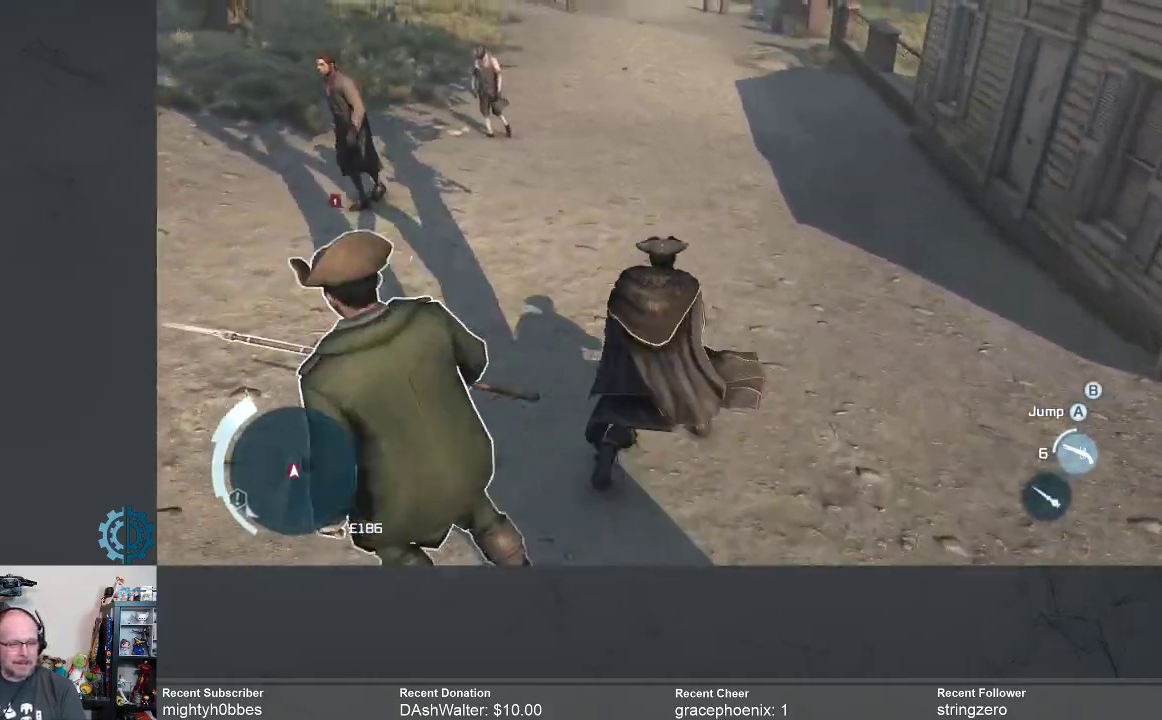
{"buttons": ["B", "R2"], "left_stick": "down", "right_stick": "center", "events": [[67, "left_stick", "left"], [133, "left_stick", "down-left"], [433, "left_stick", "down"]]}
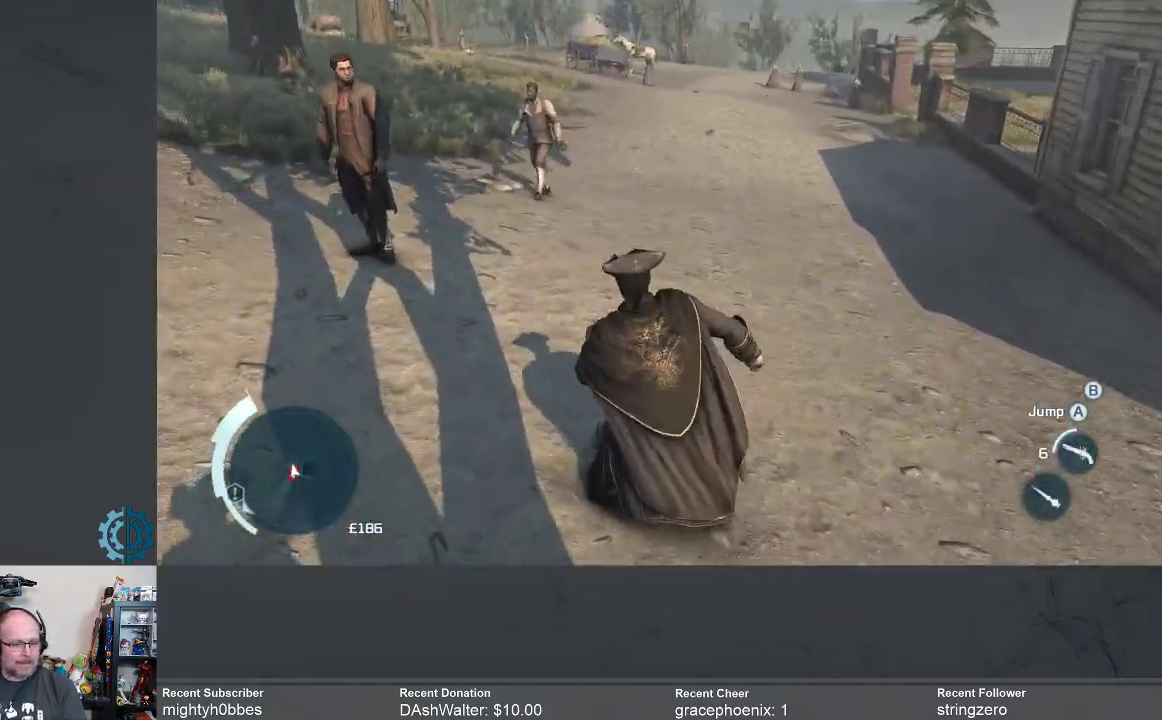
{"buttons": ["R2"], "left_stick": "down", "right_stick": "center", "events": [[33, "B", "up"]]}
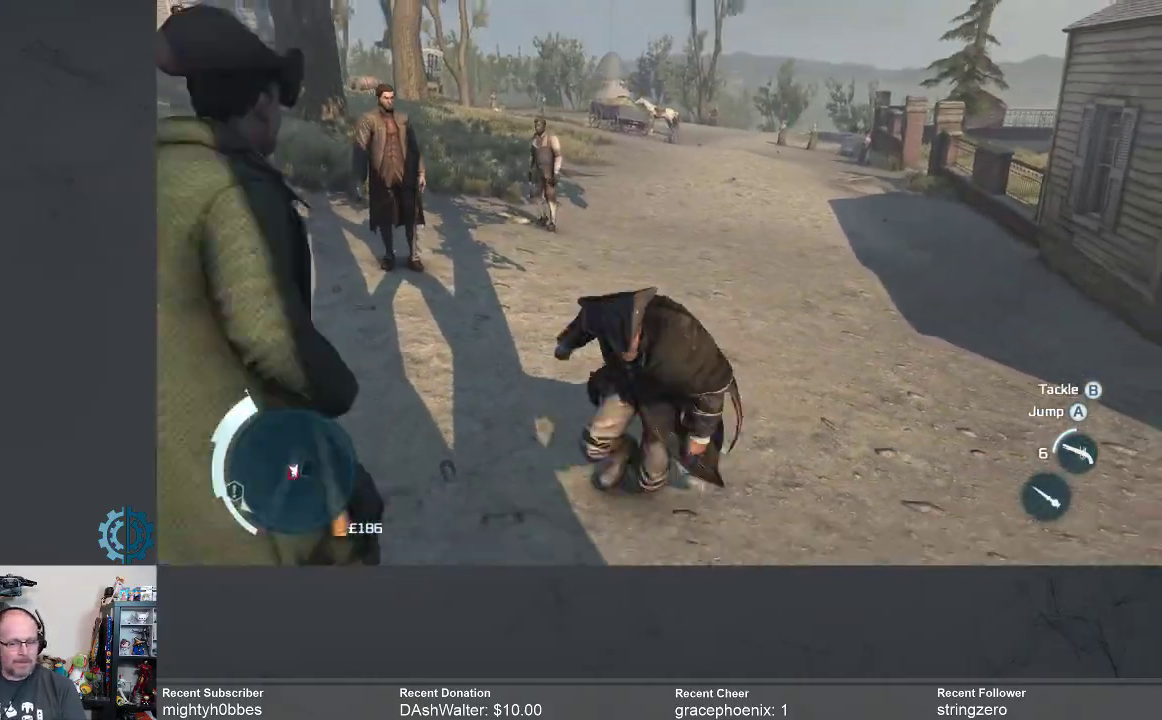
{"buttons": ["B", "R2"], "left_stick": "down-left", "right_stick": "center", "events": [[67, "left_stick", "down-left"], [200, "B", "down"], [233, "left_stick", "left"], [400, "left_stick", "down-left"]]}
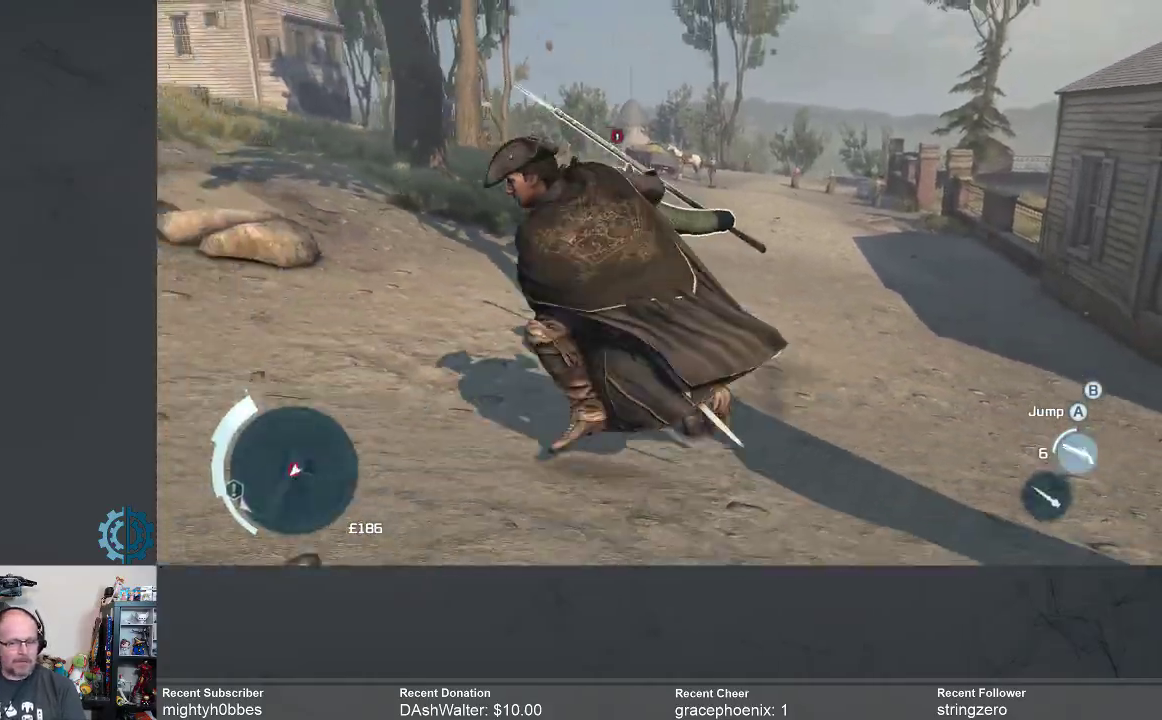
{"buttons": ["R2"], "left_stick": "up", "right_stick": "center", "events": [[100, "B", "up"], [200, "left_stick", "up-left"], [267, "left_stick", "up"]]}
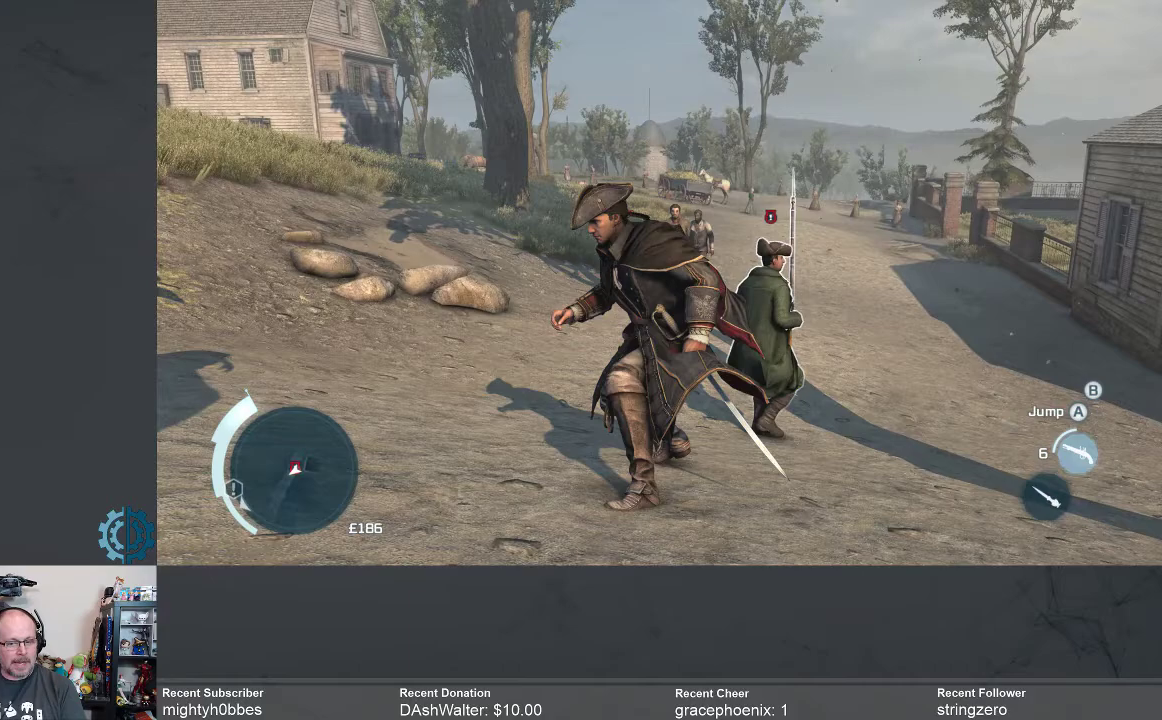
{"buttons": ["B", "R2"], "left_stick": "up", "right_stick": "center", "events": [[33, "left_stick", "up-right"], [233, "right_stick", "down-right"], [333, "right_stick", "center"], [433, "left_stick", "up"], [467, "B", "down"]]}
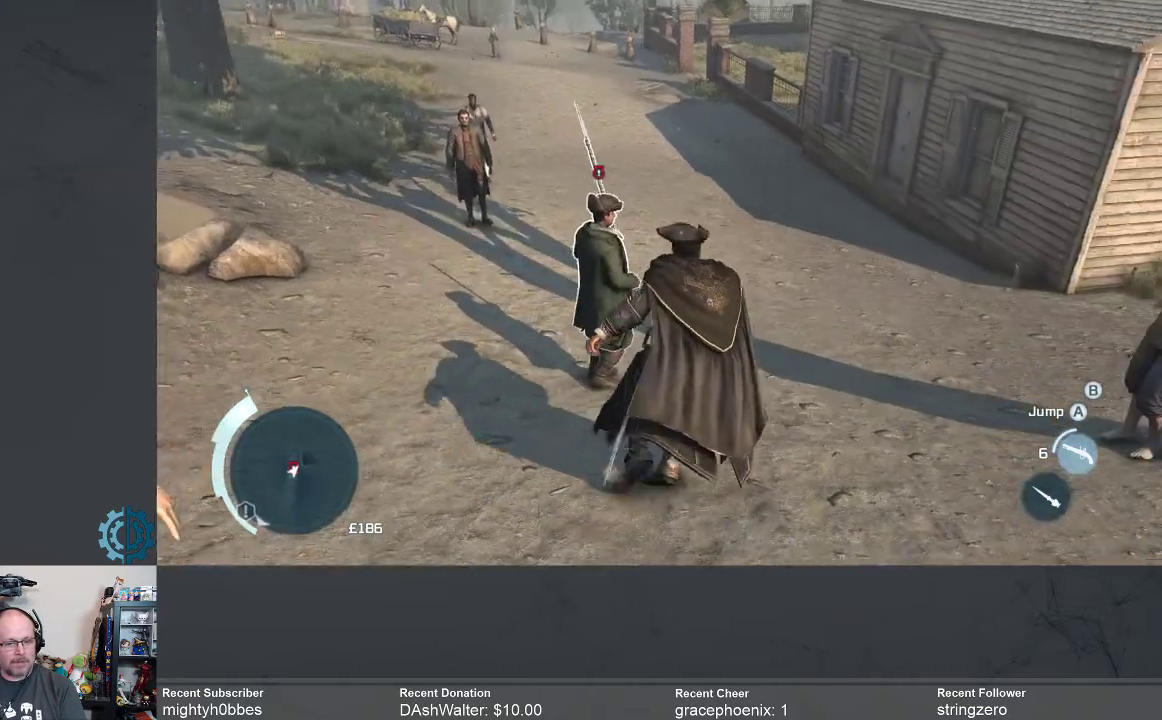
{"buttons": ["B", "R2"], "left_stick": "up", "right_stick": "center", "events": [[33, "B", "up"], [133, "B", "down"], [133, "left_stick", "up-left"], [200, "B", "up"], [267, "B", "down"], [267, "left_stick", "left"], [333, "B", "up"], [400, "B", "down"], [433, "B", "up"], [433, "left_stick", "up"], [500, "B", "down"]]}
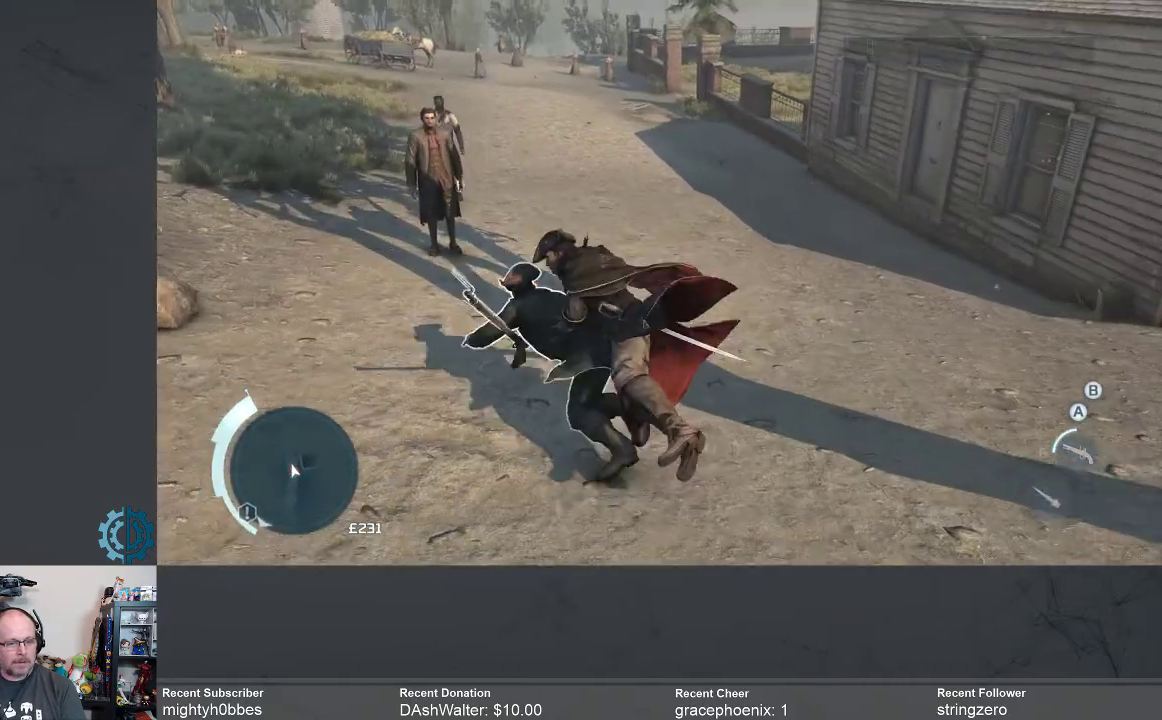
{"buttons": ["R2"], "left_stick": "center", "right_stick": "center", "events": [[33, "left_stick", "up-right"], [67, "B", "up"], [300, "left_stick", "center"]]}
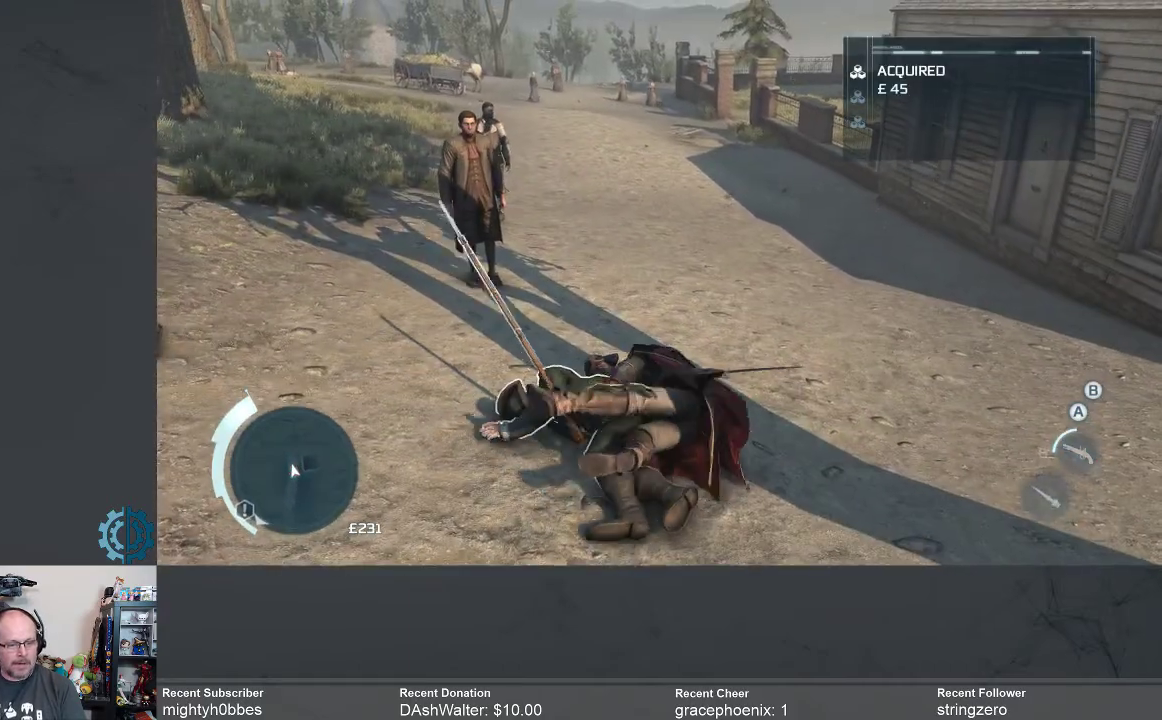
{"buttons": [], "left_stick": "center", "right_stick": "center", "events": [[133, "R2", "up"]]}
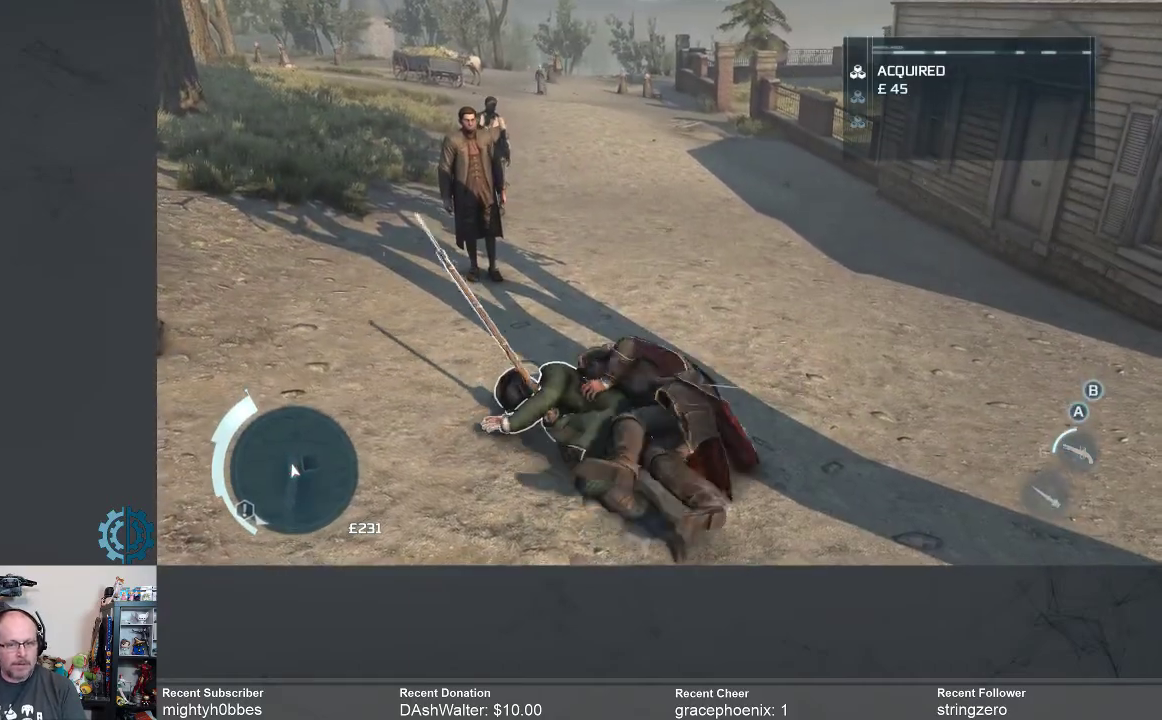
{"buttons": [], "left_stick": "center", "right_stick": "center", "events": []}
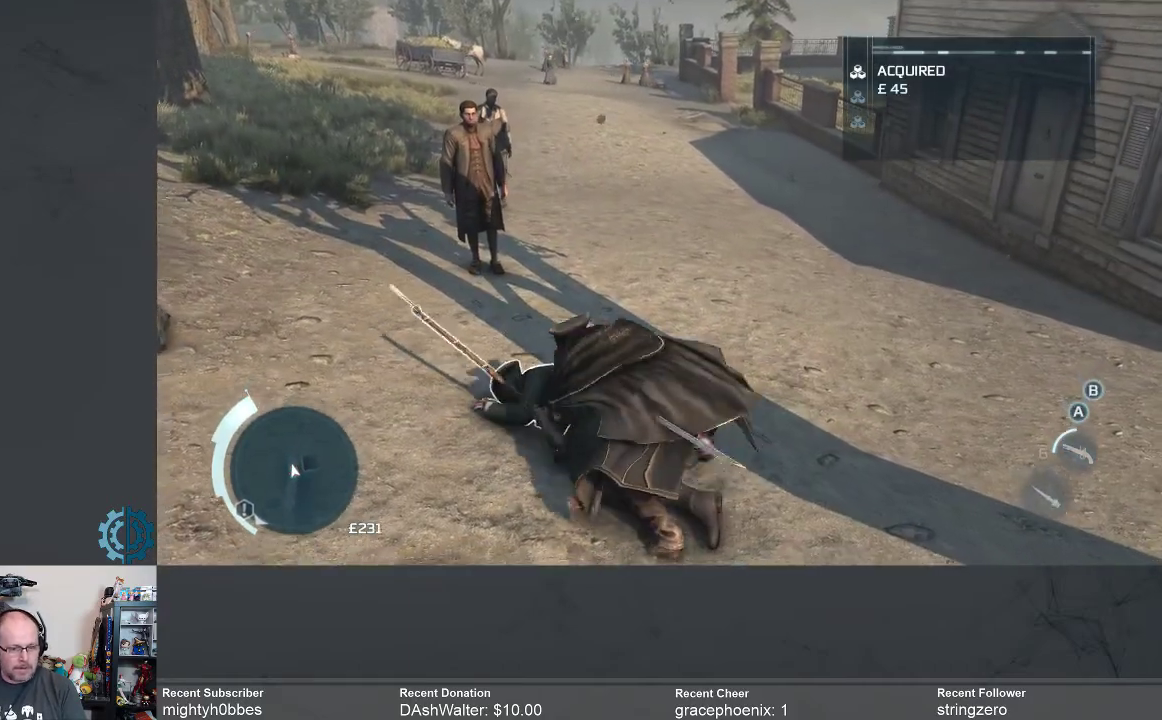
{"buttons": [], "left_stick": "center", "right_stick": "center", "events": []}
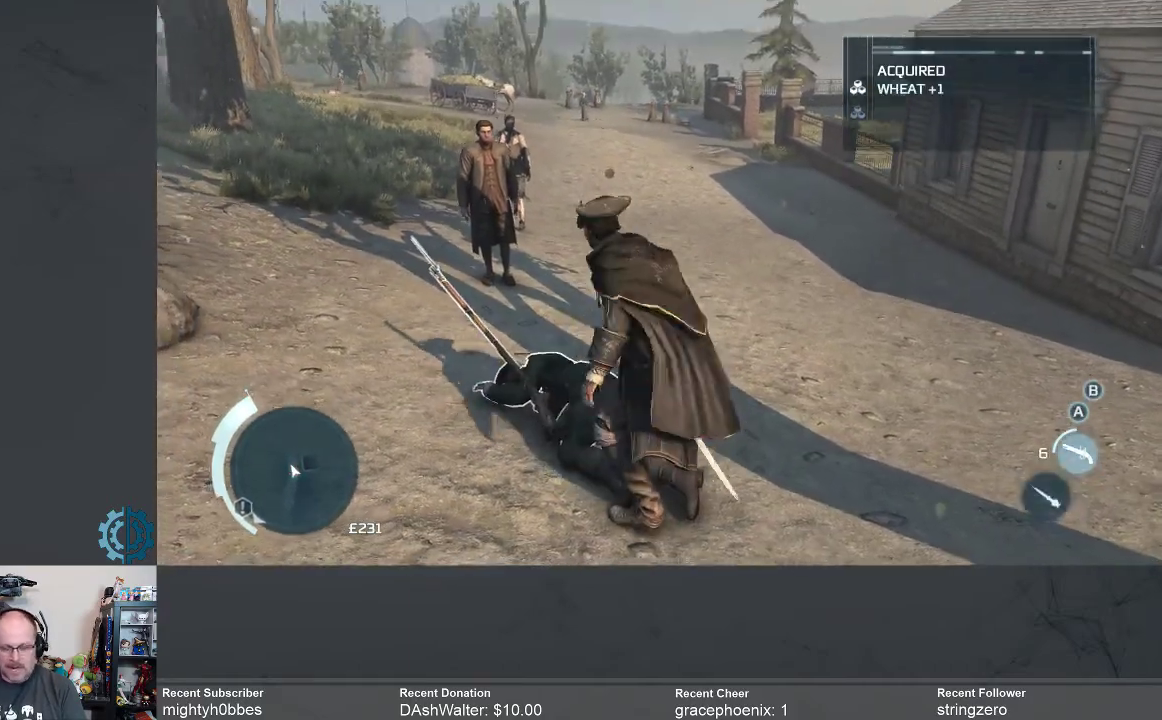
{"buttons": [], "left_stick": "center", "right_stick": "center", "events": []}
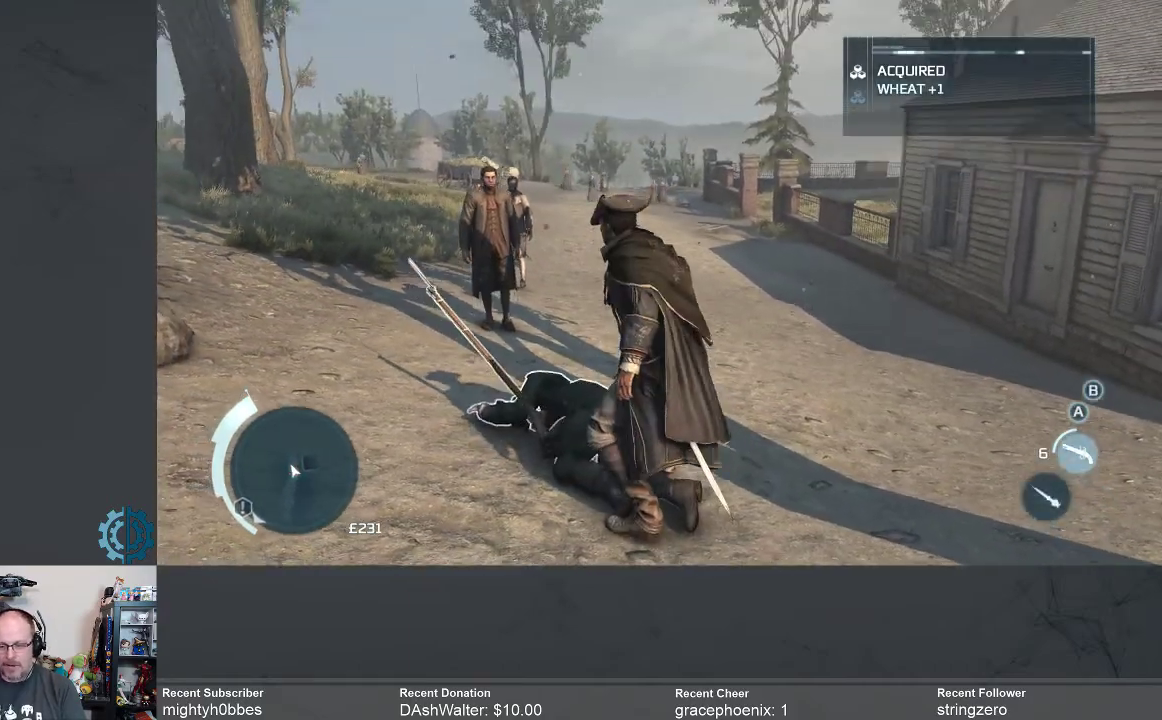
{"buttons": [], "left_stick": "center", "right_stick": "center", "events": []}
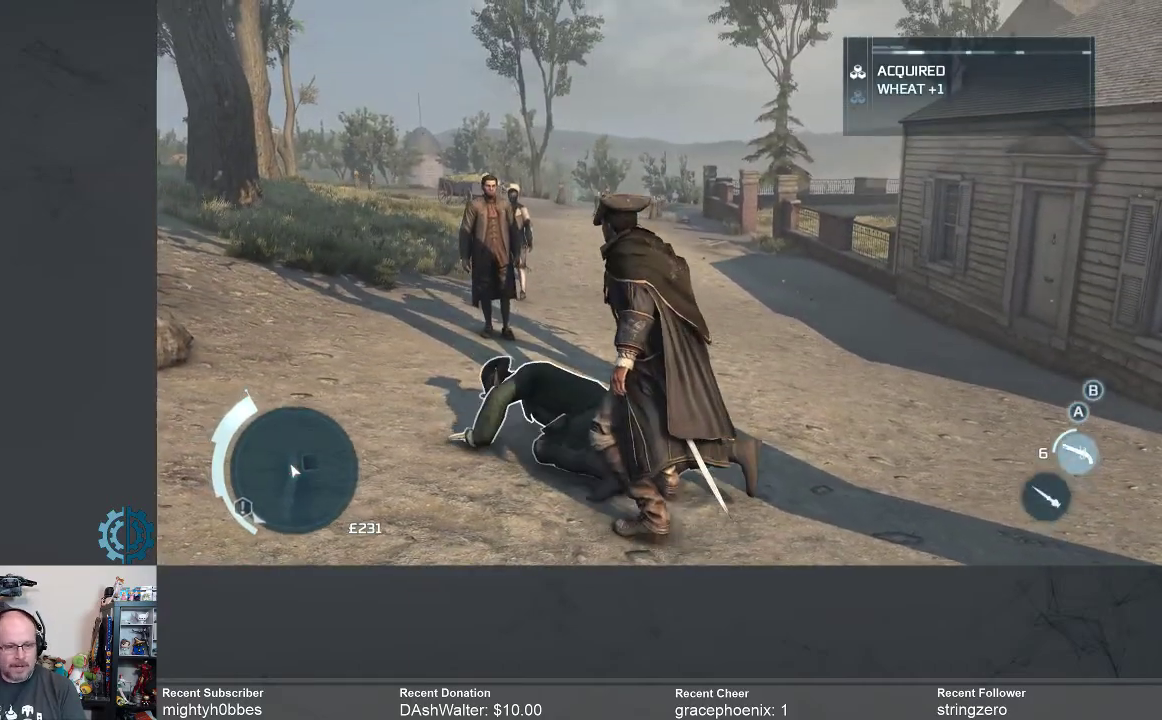
{"buttons": [], "left_stick": "down-right", "right_stick": "left", "events": [[33, "right_stick", "down-right"], [200, "right_stick", "center"], [300, "left_stick", "down"], [400, "left_stick", "down-right"], [433, "right_stick", "left"]]}
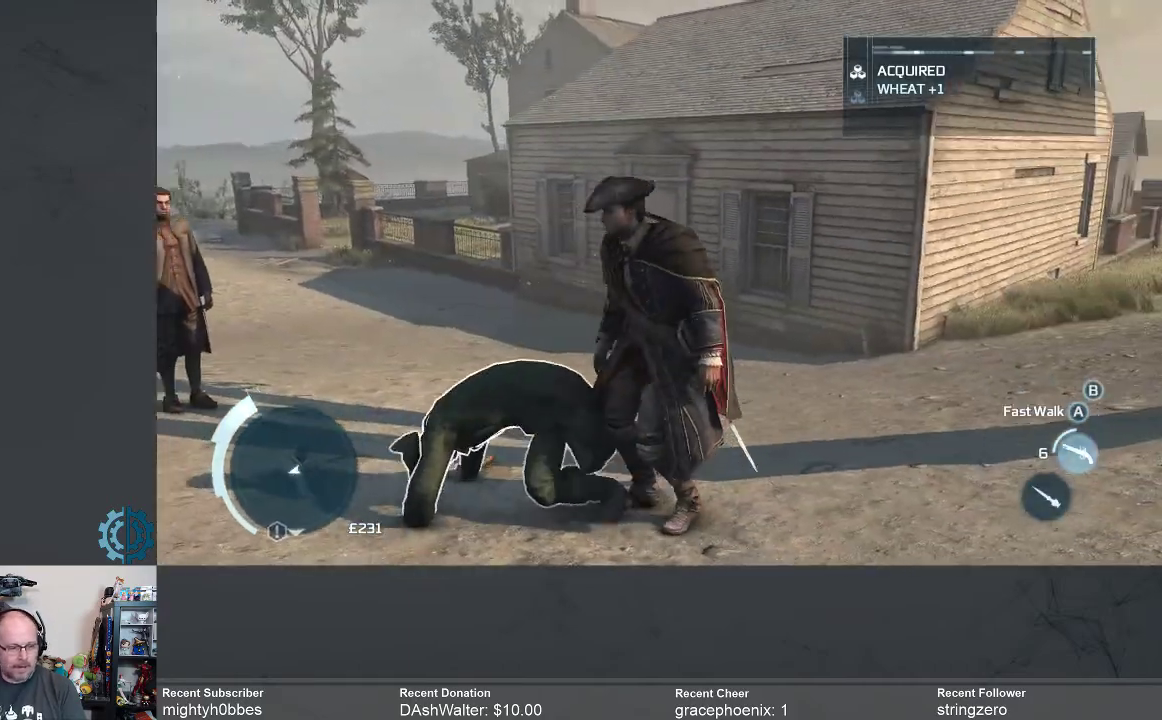
{"buttons": [], "left_stick": "down", "right_stick": "center", "events": [[300, "left_stick", "down"], [400, "right_stick", "center"]]}
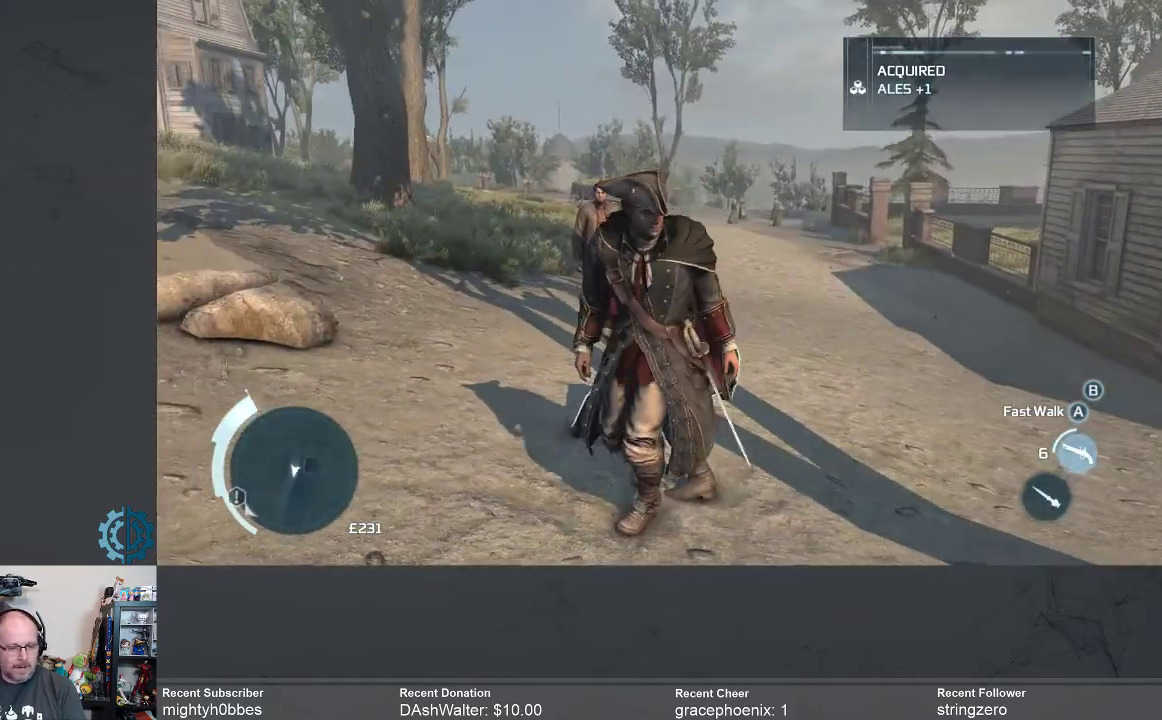
{"buttons": [], "left_stick": "down", "right_stick": "down-right", "events": [[400, "right_stick", "down-right"]]}
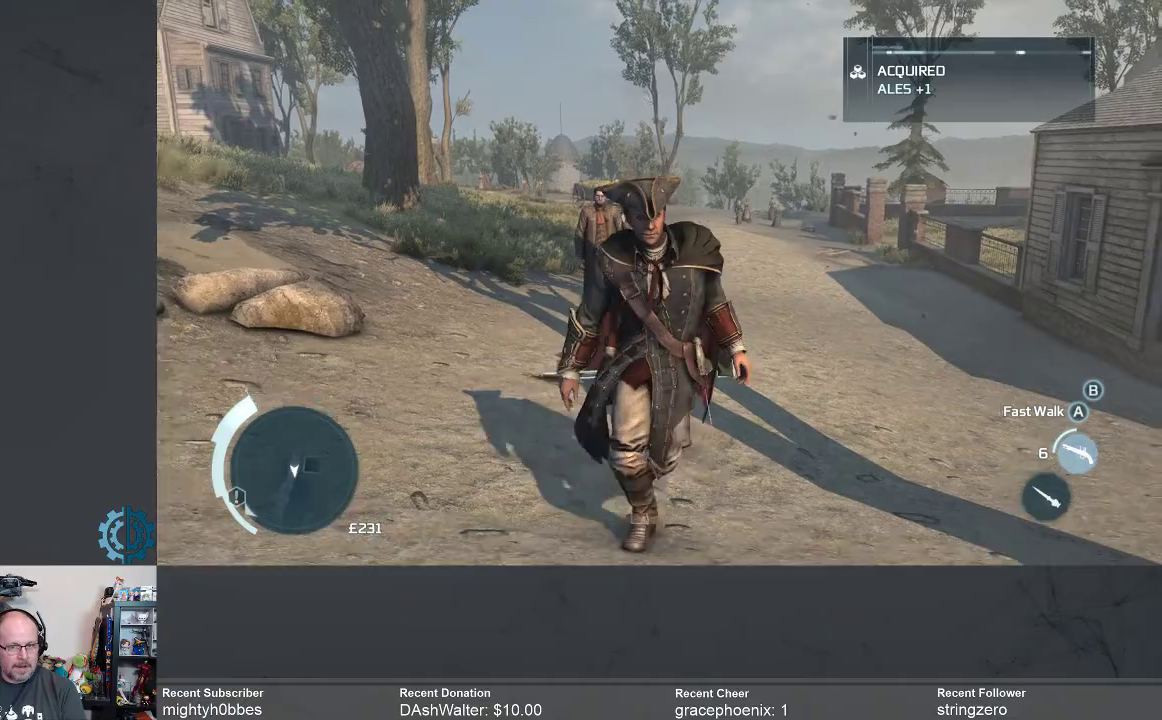
{"buttons": [], "left_stick": "down", "right_stick": "center", "events": [[200, "right_stick", "center"]]}